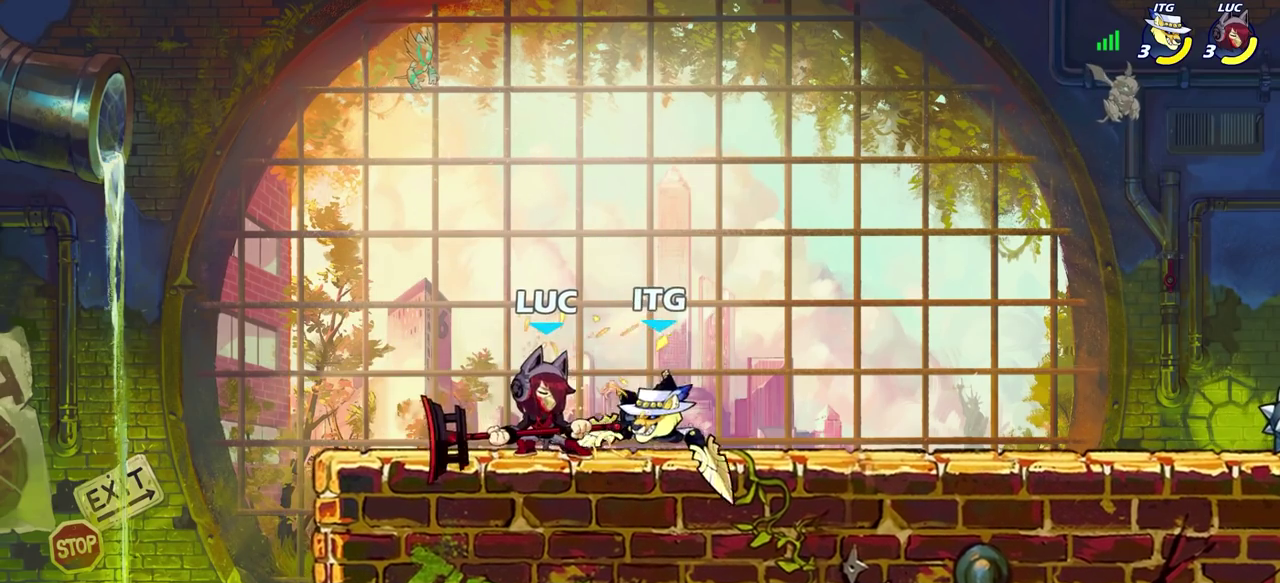
Gameplay with a controller (PlayStation layout); each line is a JSON object with the inputs held at the frame after it (dt_ms = milliseconds from this image to that frame). "events" lists button and stick changes between this image and that frame as [ms after this image, input, new state], when the widget could be followed in between.
{"dt_ms": 600, "buttons": [], "left_stick": "center", "right_stick": "center", "events": [[33, "left_stick", "down"], [83, "SQUARE", "down"], [150, "SQUARE", "up"], [150, "left_stick", "center"], [433, "left_stick", "right"], [483, "SQUARE", "down"], [550, "left_stick", "center"], [567, "SQUARE", "up"]]}
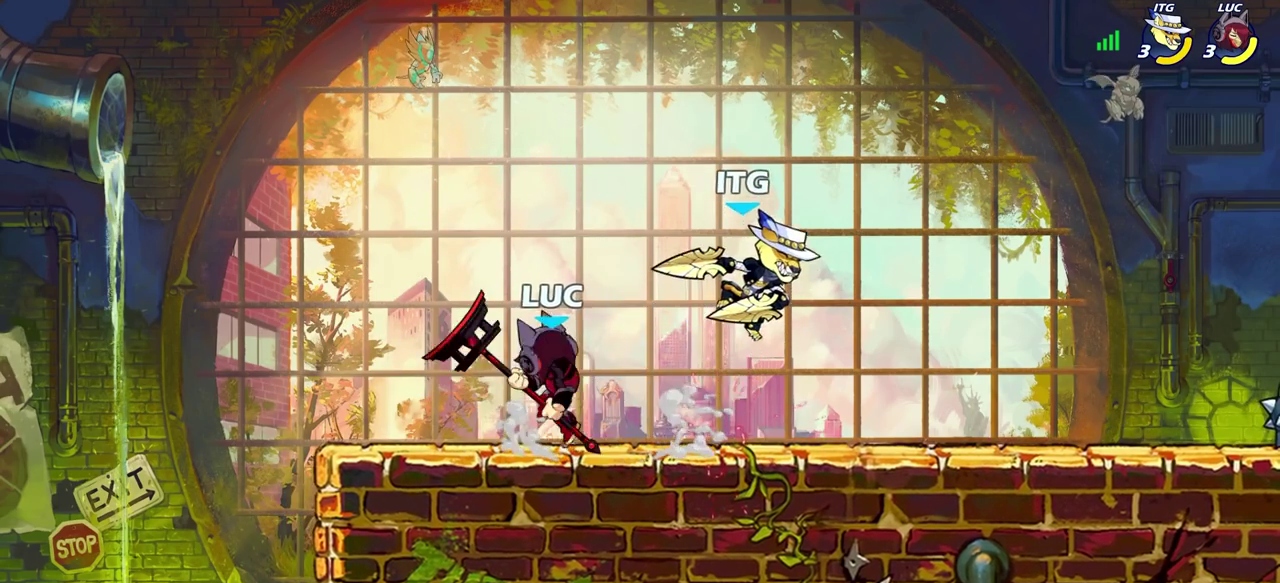
{"dt_ms": 300, "buttons": [], "left_stick": "center", "right_stick": "center", "events": []}
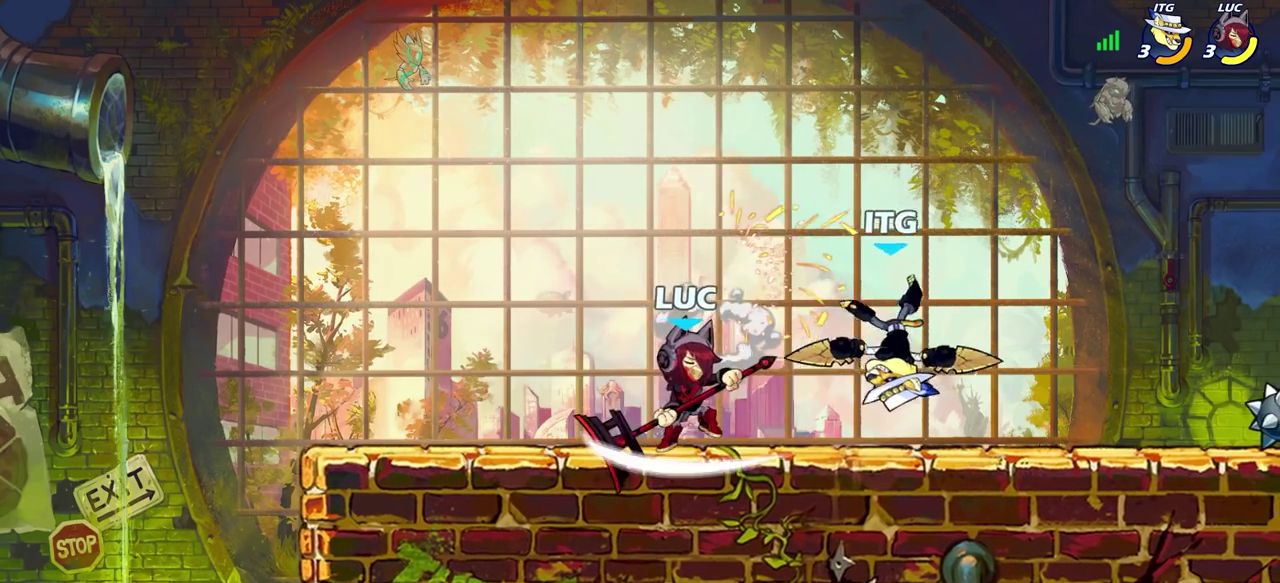
{"dt_ms": 400, "buttons": [], "left_stick": "center", "right_stick": "center", "events": []}
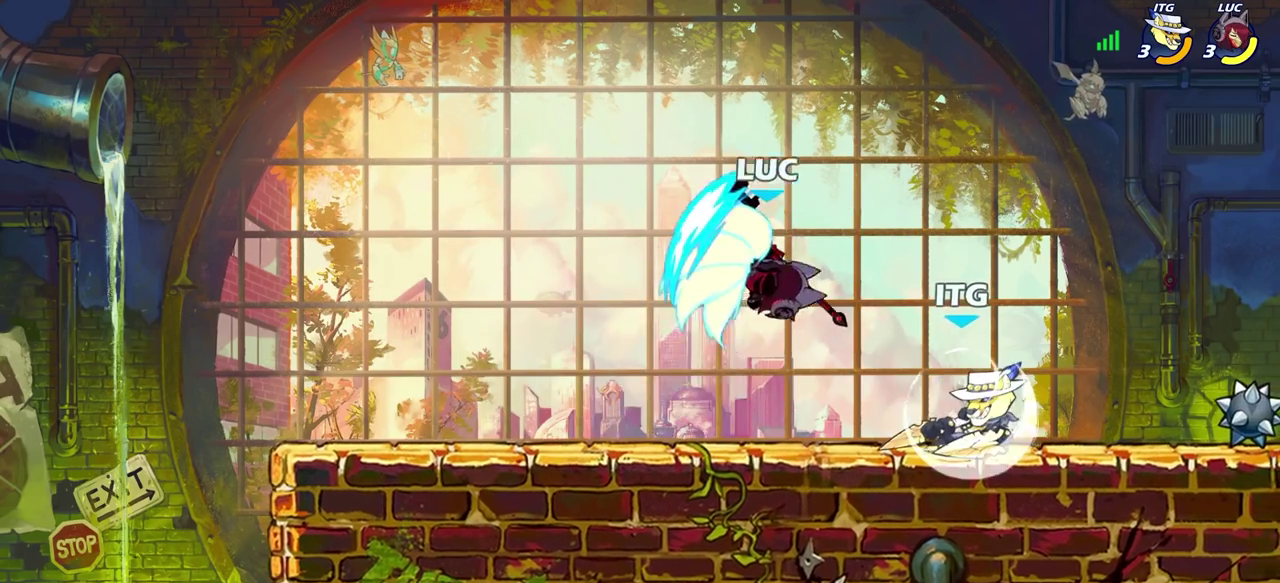
{"dt_ms": 600, "buttons": [], "left_stick": "down-right", "right_stick": "center"}
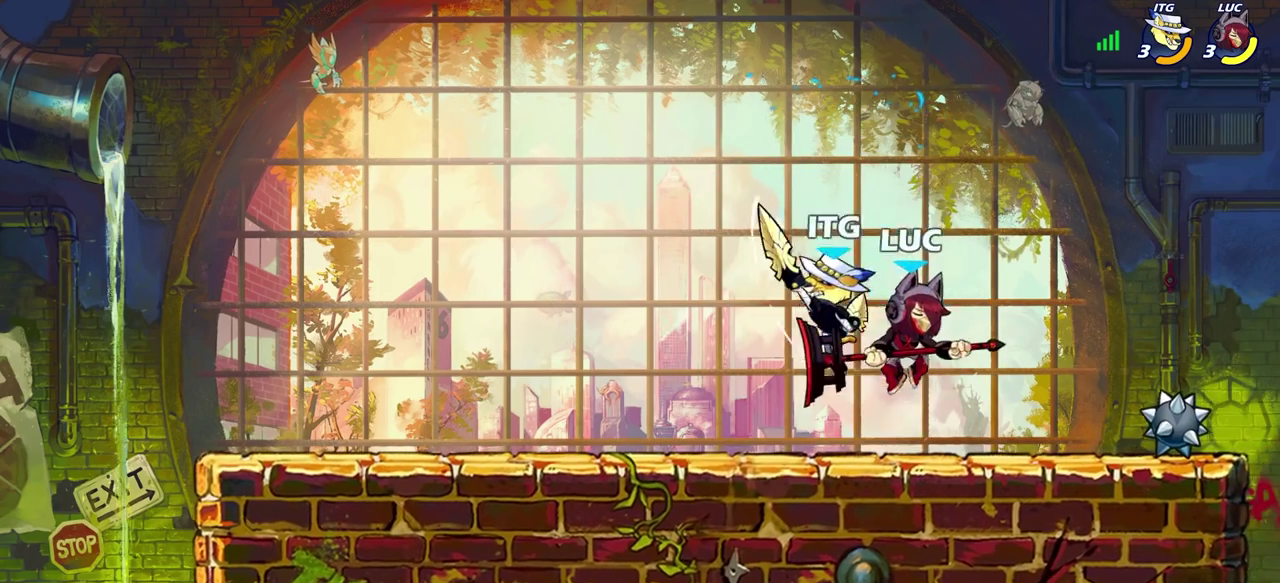
{"dt_ms": 600, "buttons": [], "left_stick": "center", "right_stick": "center"}
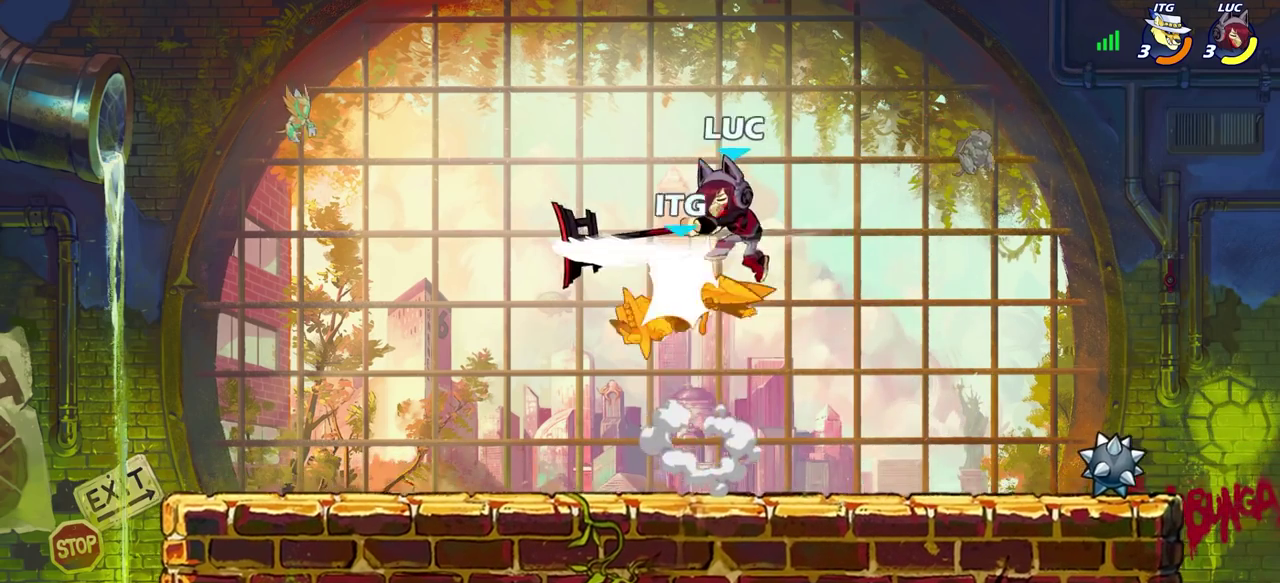
{"dt_ms": 400, "buttons": [], "left_stick": "center", "right_stick": "center", "events": []}
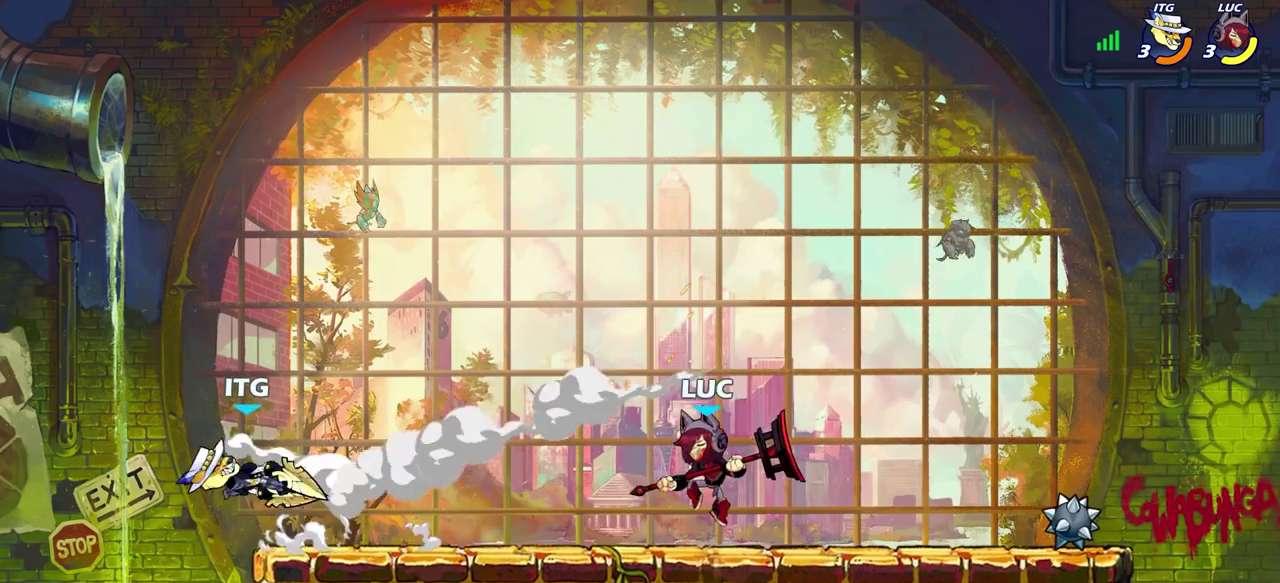
{"dt_ms": 300, "buttons": ["CIRCLE"], "left_stick": "down", "right_stick": "center", "events": [[133, "left_stick", "down-left"], [183, "left_stick", "up-right"], [200, "R2", "down"], [233, "CIRCLE", "down"], [283, "left_stick", "down"], [300, "R2", "up"]]}
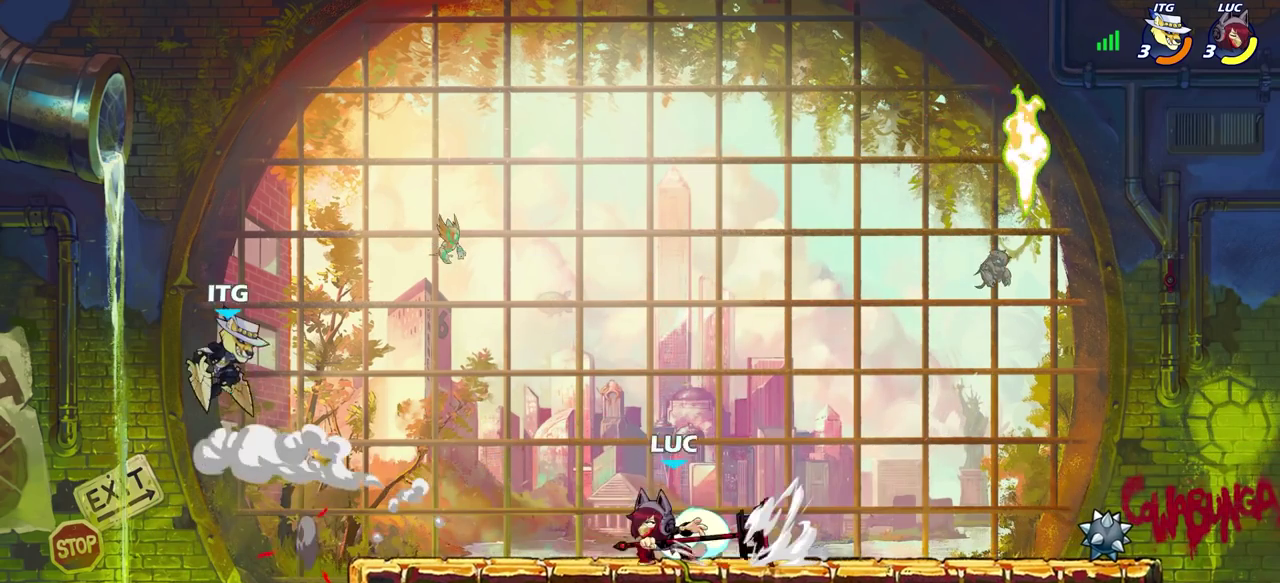
{"dt_ms": 800, "buttons": [], "left_stick": "center", "right_stick": "center", "events": [[17, "CIRCLE", "up"], [33, "left_stick", "center"], [667, "CROSS", "down"], [700, "SQUARE", "down"], [750, "CROSS", "up"], [767, "SQUARE", "up"]]}
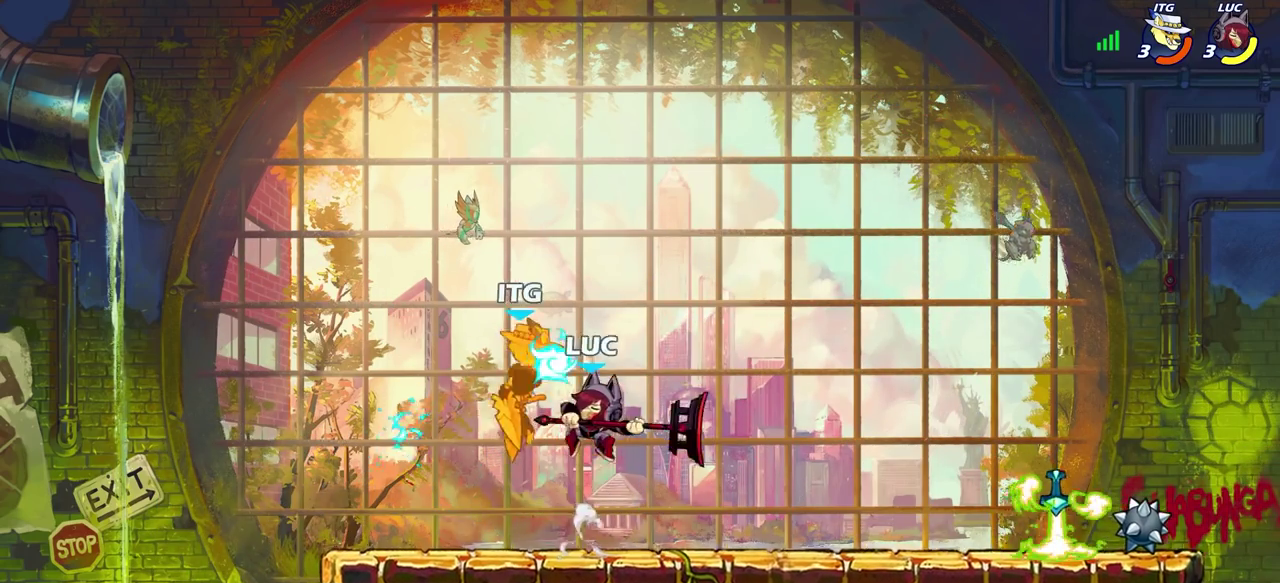
{"dt_ms": 400, "buttons": [], "left_stick": "center", "right_stick": "center", "events": [[100, "left_stick", "left"], [217, "left_stick", "center"]]}
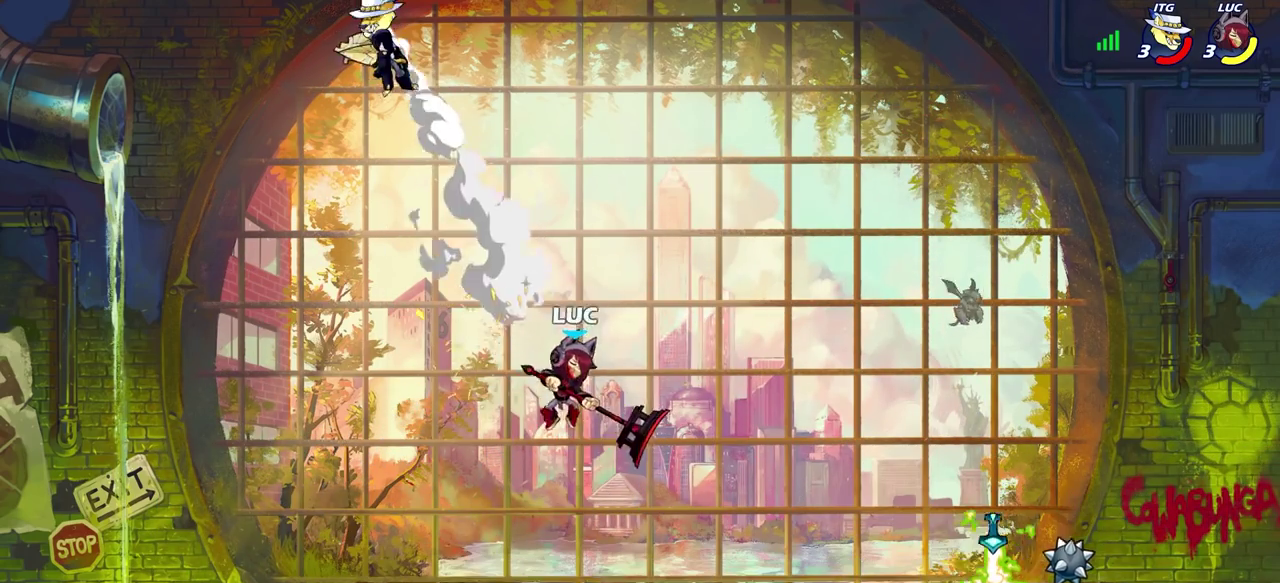
{"dt_ms": 300, "buttons": ["CROSS"], "left_stick": "center", "right_stick": "center", "events": [[217, "CROSS", "down"]]}
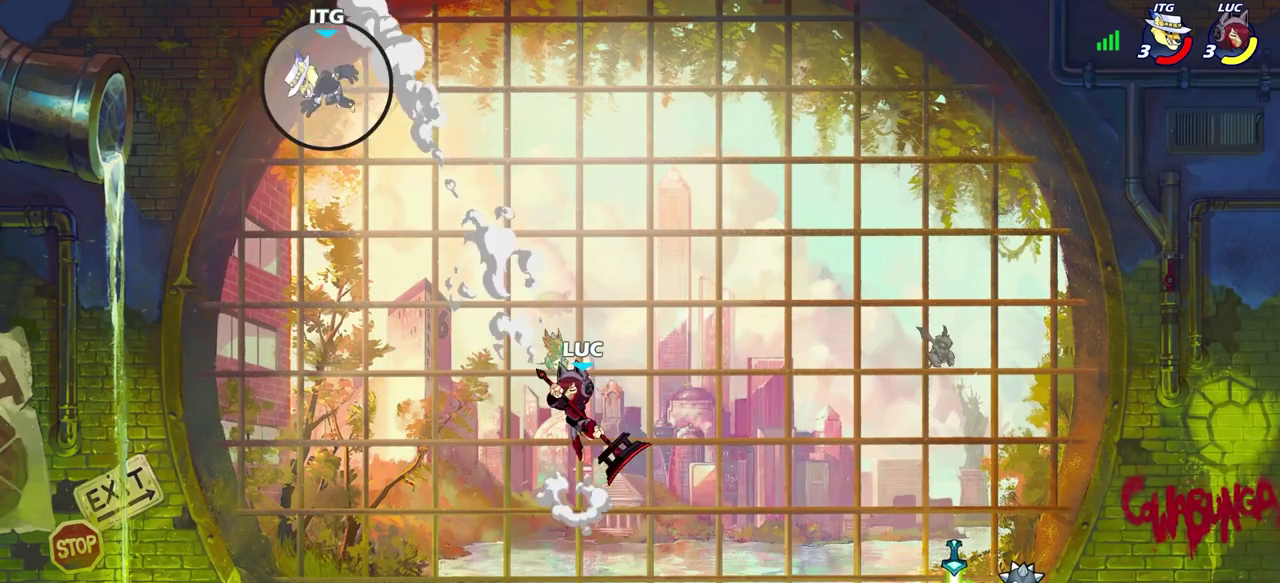
{"dt_ms": 700, "buttons": [], "left_stick": "left", "right_stick": "center", "events": [[33, "CROSS", "up"], [100, "R2", "down"], [100, "left_stick", "down"], [117, "CIRCLE", "down"], [200, "CIRCLE", "up"], [200, "R2", "up"], [217, "left_stick", "center"], [700, "left_stick", "left"]]}
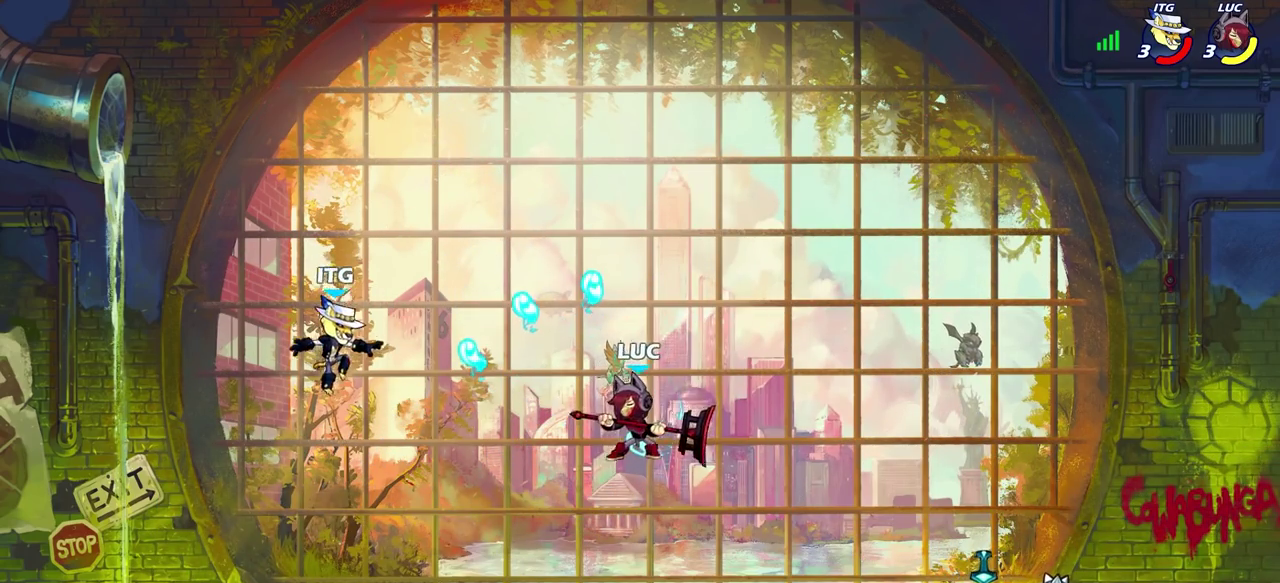
{"dt_ms": 600, "buttons": [], "left_stick": "center", "right_stick": "center", "events": [[300, "SQUARE", "down"], [333, "left_stick", "center"], [367, "SQUARE", "up"]]}
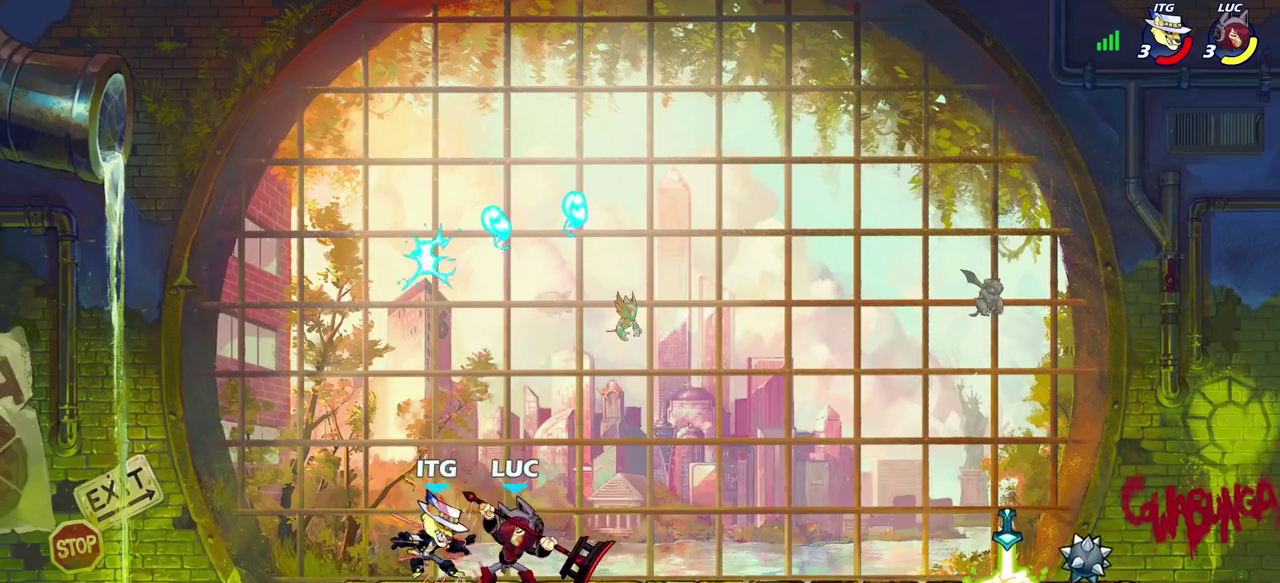
{"dt_ms": 600, "buttons": [], "left_stick": "center", "right_stick": "center", "events": []}
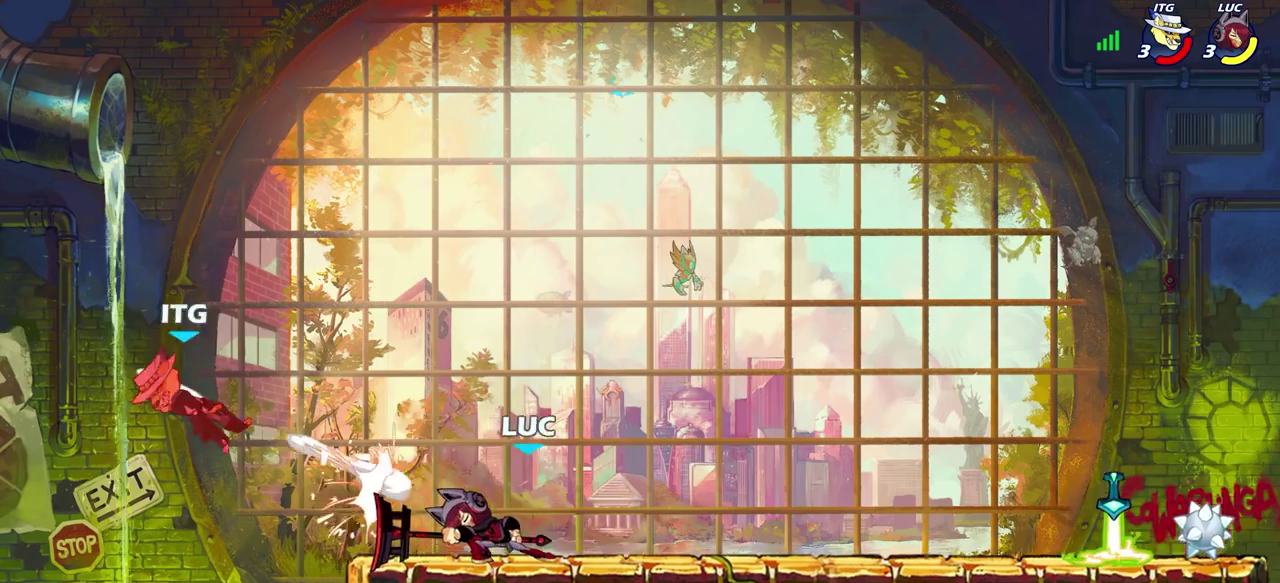
{"dt_ms": 300, "buttons": [], "left_stick": "center", "right_stick": "center", "events": []}
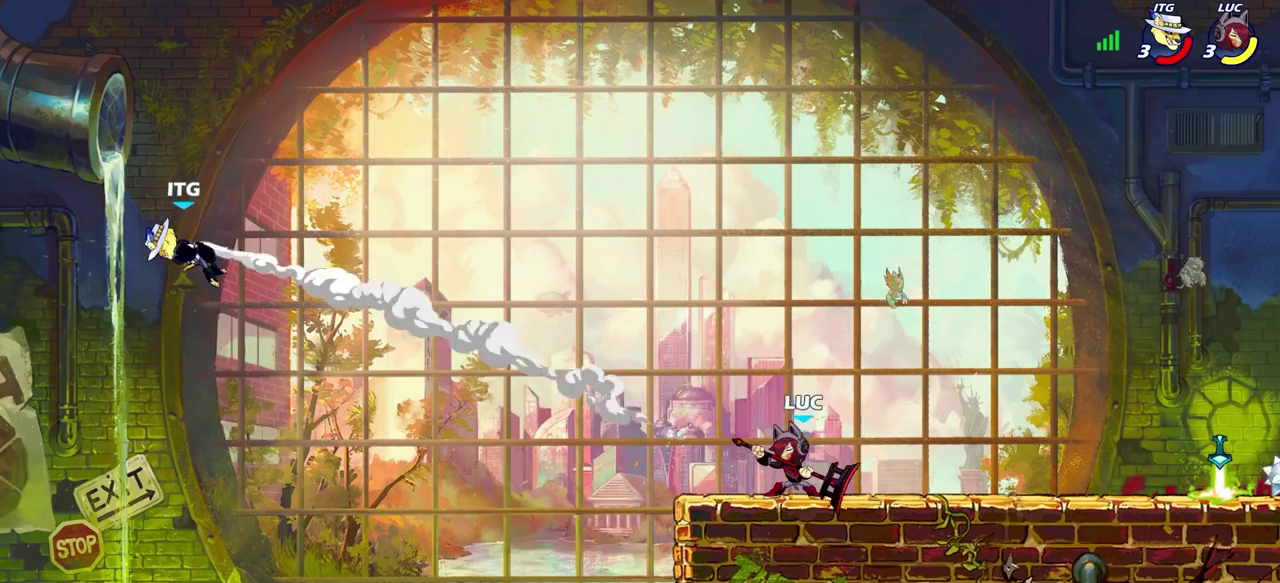
{"dt_ms": 400, "buttons": [], "left_stick": "center", "right_stick": "center", "events": []}
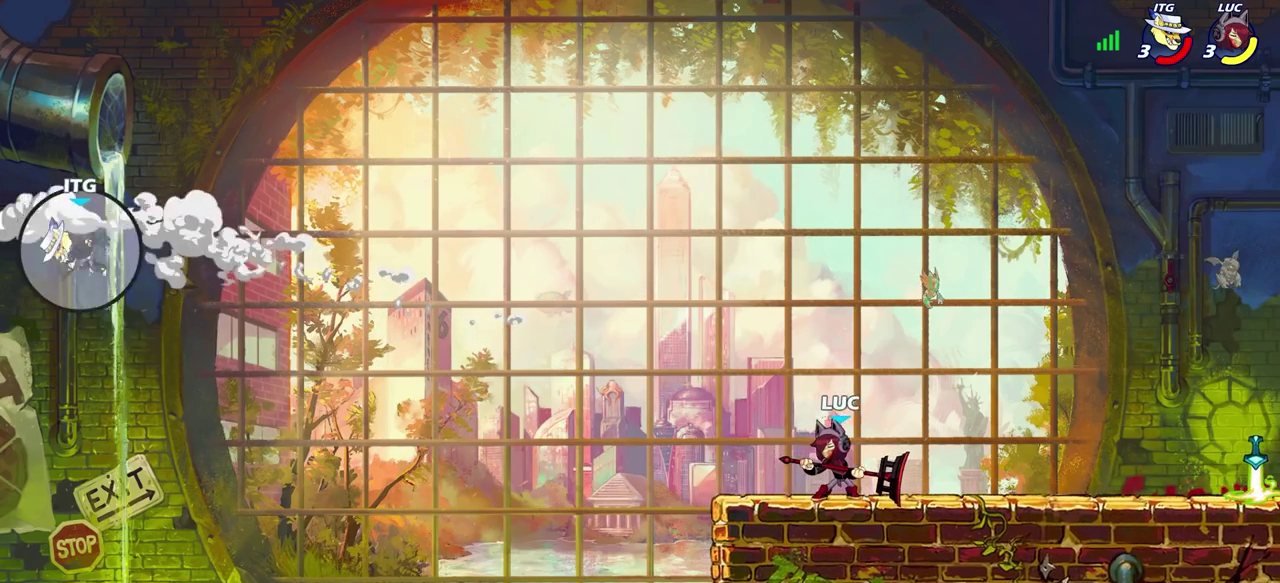
{"dt_ms": 600, "buttons": [], "left_stick": "left", "right_stick": "center", "events": [[333, "left_stick", "left"]]}
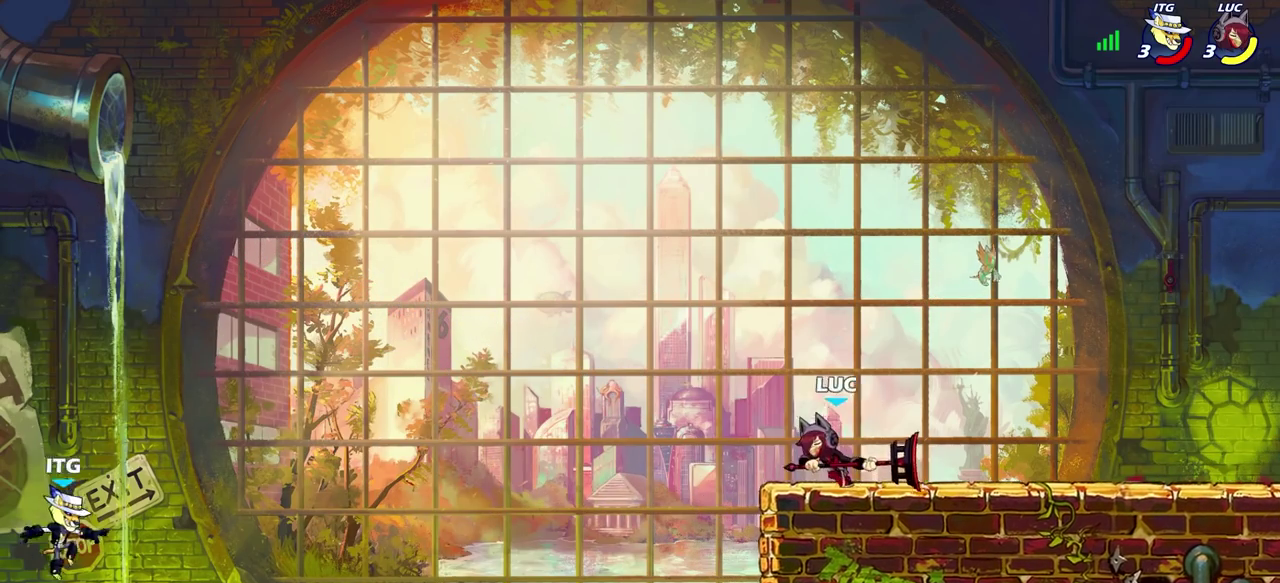
{"dt_ms": 500, "buttons": [], "left_stick": "center", "right_stick": "center", "events": [[50, "R2", "down"], [100, "CIRCLE", "down"], [200, "R2", "up"], [383, "CIRCLE", "up"], [433, "left_stick", "center"]]}
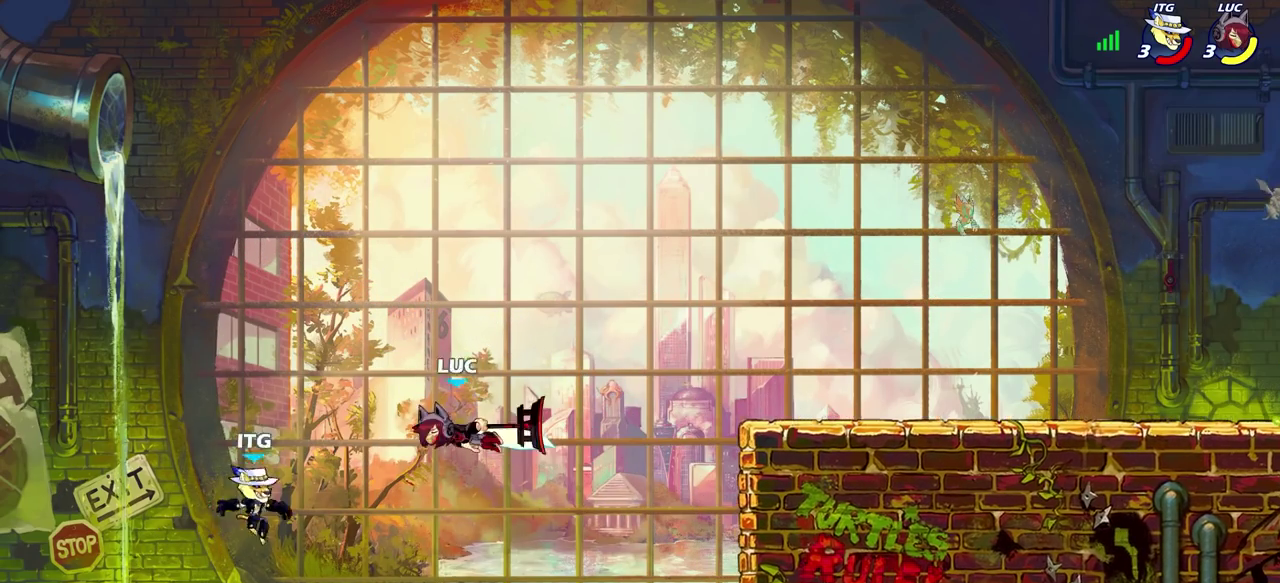
{"dt_ms": 600, "buttons": [], "left_stick": "right", "right_stick": "center", "events": [[567, "left_stick", "right"]]}
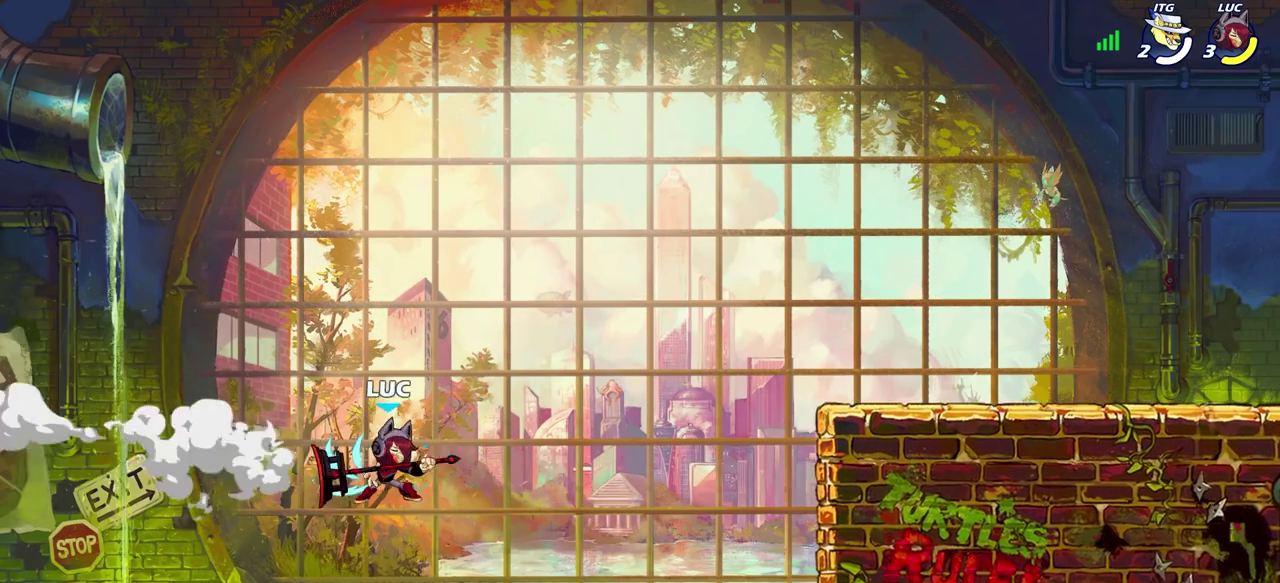
{"dt_ms": 400, "buttons": [], "left_stick": "right", "right_stick": "center", "events": [[83, "CROSS", "down"], [267, "CROSS", "up"]]}
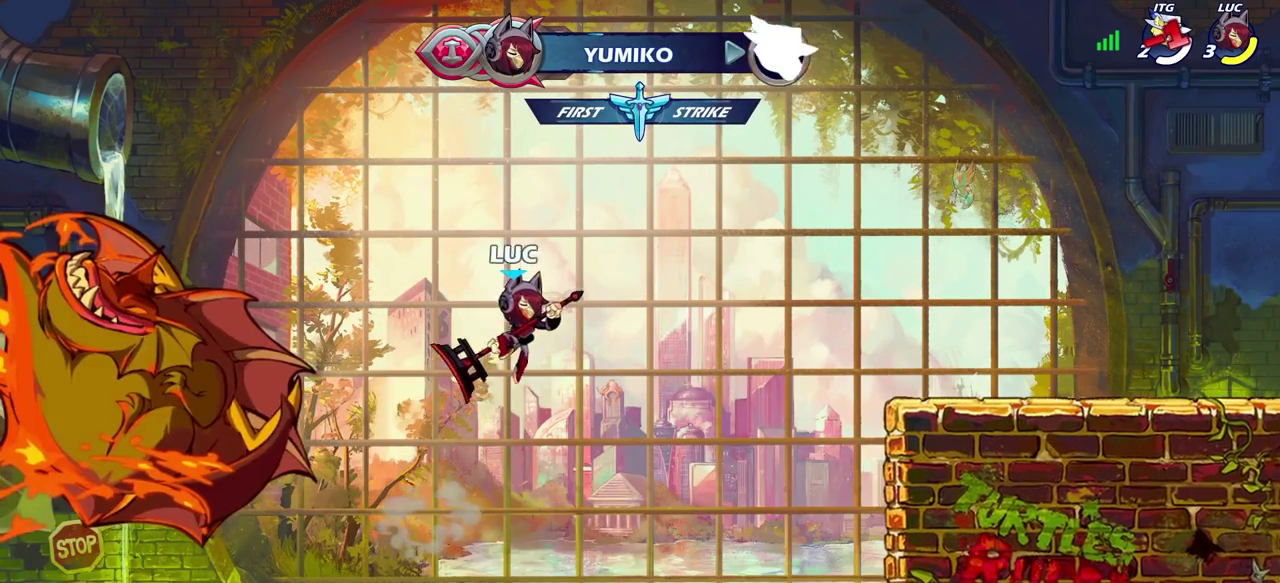
{"dt_ms": 500, "buttons": [], "left_stick": "right", "right_stick": "center", "events": [[183, "CIRCLE", "down"], [267, "CIRCLE", "up"]]}
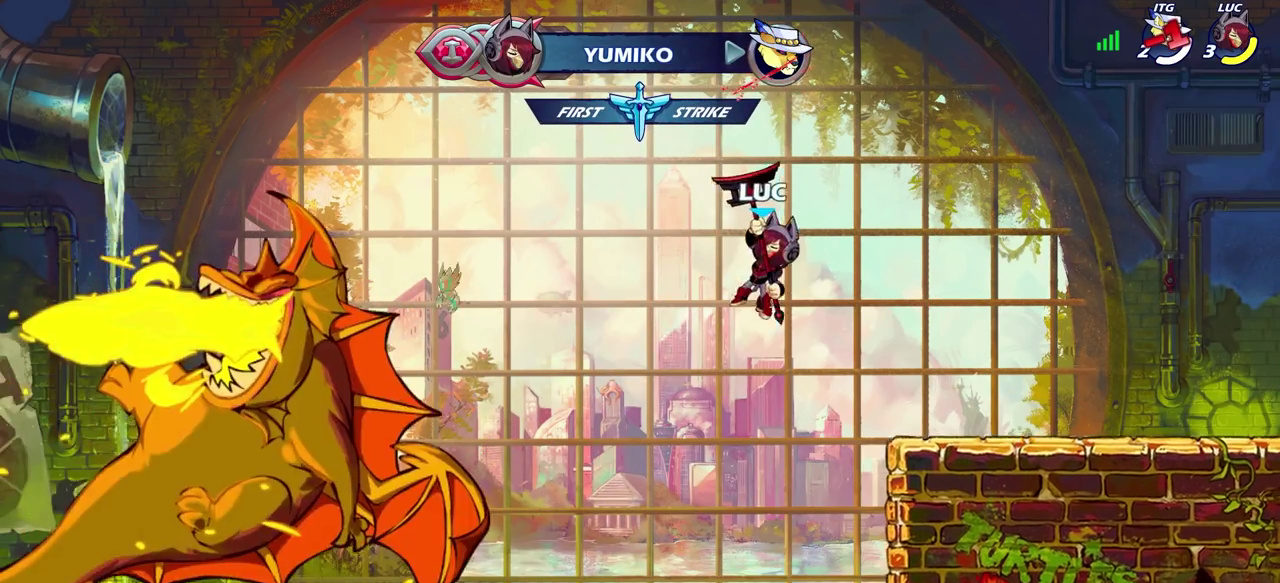
{"dt_ms": 500, "buttons": [], "left_stick": "center", "right_stick": "center", "events": [[300, "R1", "down"], [350, "R1", "up"], [400, "left_stick", "center"]]}
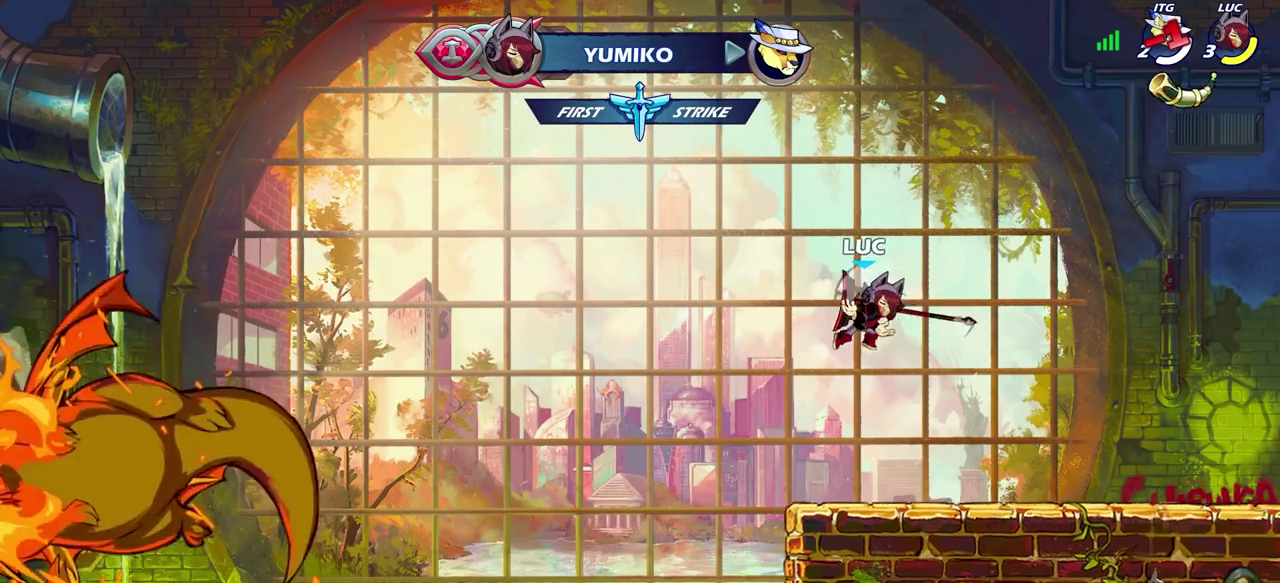
{"dt_ms": 300, "buttons": [], "left_stick": "right", "right_stick": "center", "events": [[217, "left_stick", "right"]]}
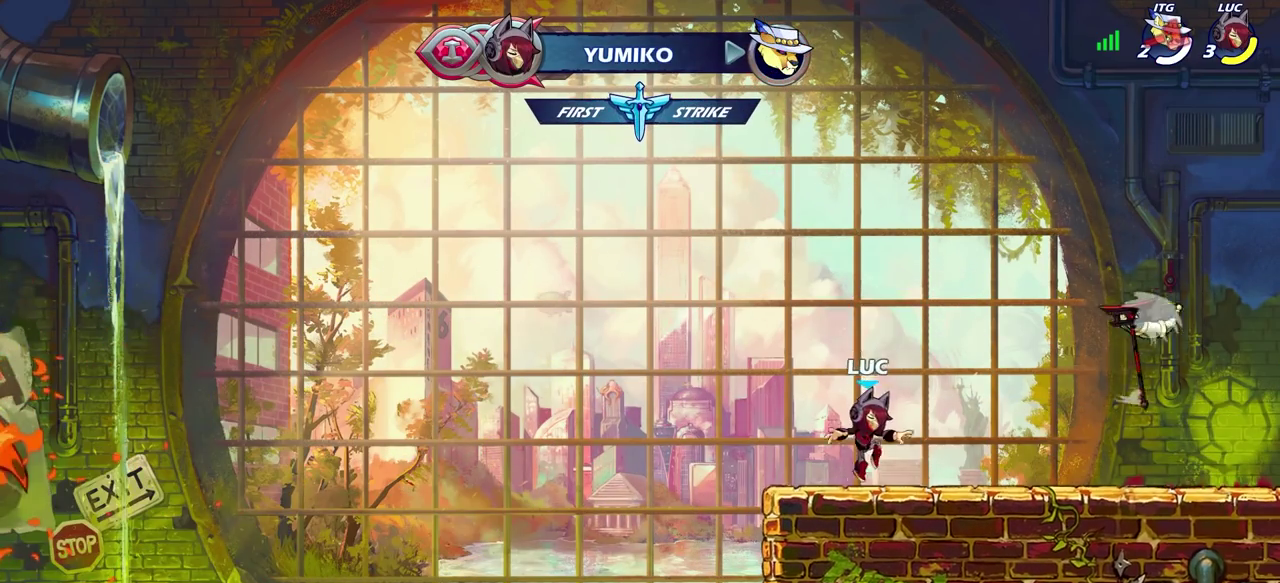
{"dt_ms": 800, "buttons": ["SQUARE"], "left_stick": "right", "right_stick": "center", "events": [[133, "R2", "down"], [183, "CROSS", "down"], [250, "CROSS", "up"], [283, "R2", "up"], [333, "left_stick", "down-right"], [417, "left_stick", "up-left"], [467, "left_stick", "right"], [483, "R1", "down"], [567, "R1", "up"], [767, "SQUARE", "down"]]}